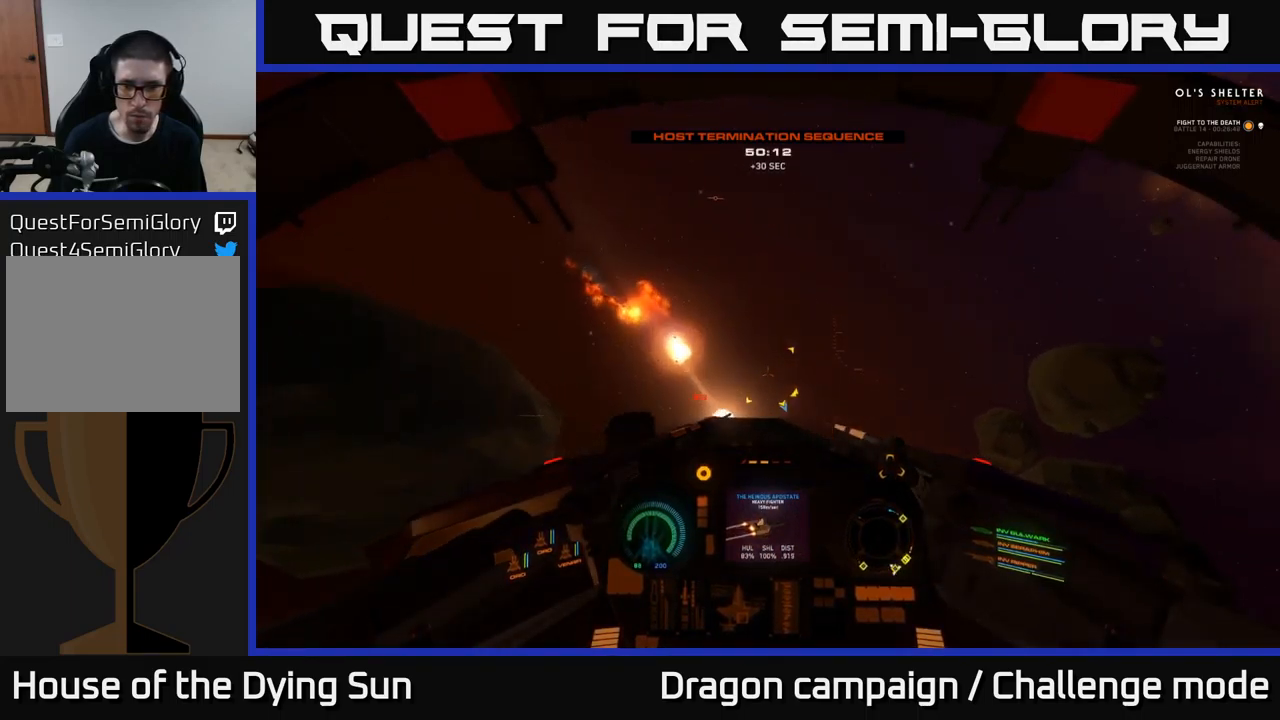
Gameplay with a controller (Xbox layout); each line is a JSON object with the inputs held at the frame after it. "events" lists button and stick changes between this image and that frame as [ms after this image, input, new state], when the widget could be followed in between.
{"buttons": [], "left_stick": "down-left", "right_stick": "right", "events": [[483, "R3", "up"]]}
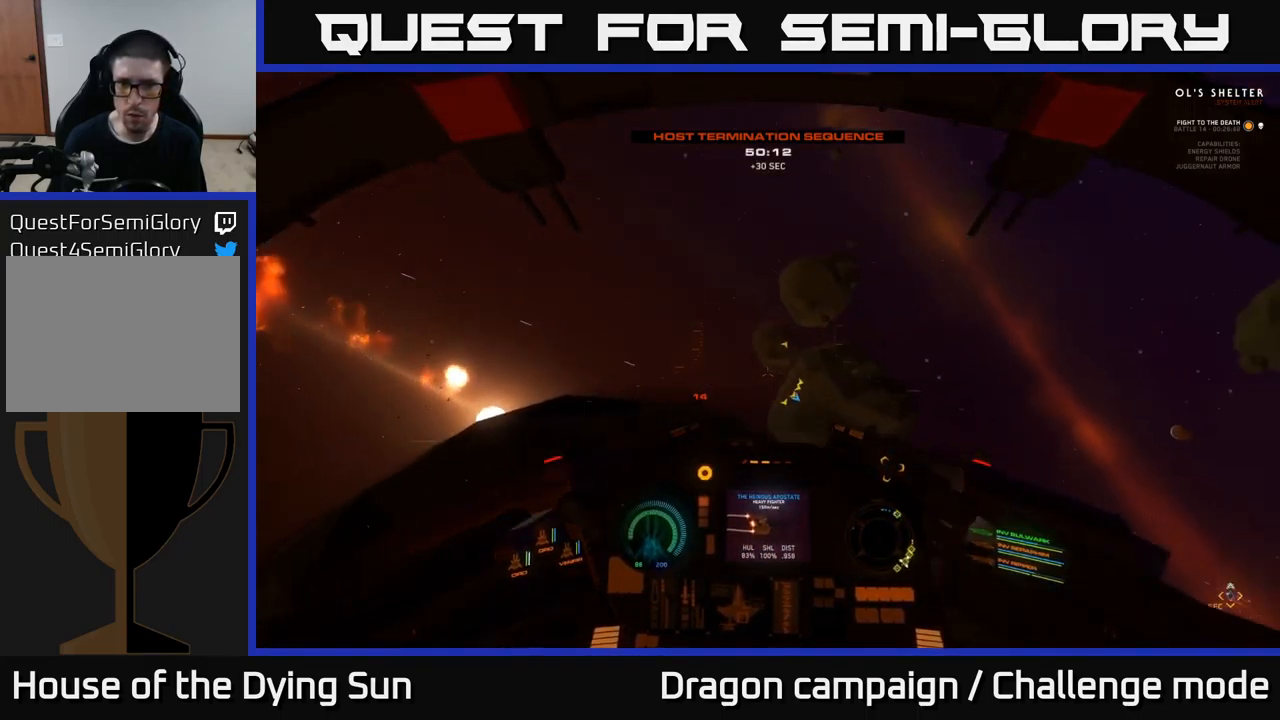
{"buttons": [], "left_stick": "right", "right_stick": "right", "events": [[16, "left_stick", "center"], [100, "right_stick", "center"], [133, "Y", "down"], [166, "left_stick", "down"], [200, "Y", "up"], [250, "left_stick", "right"], [350, "right_stick", "down-right"], [416, "right_stick", "right"]]}
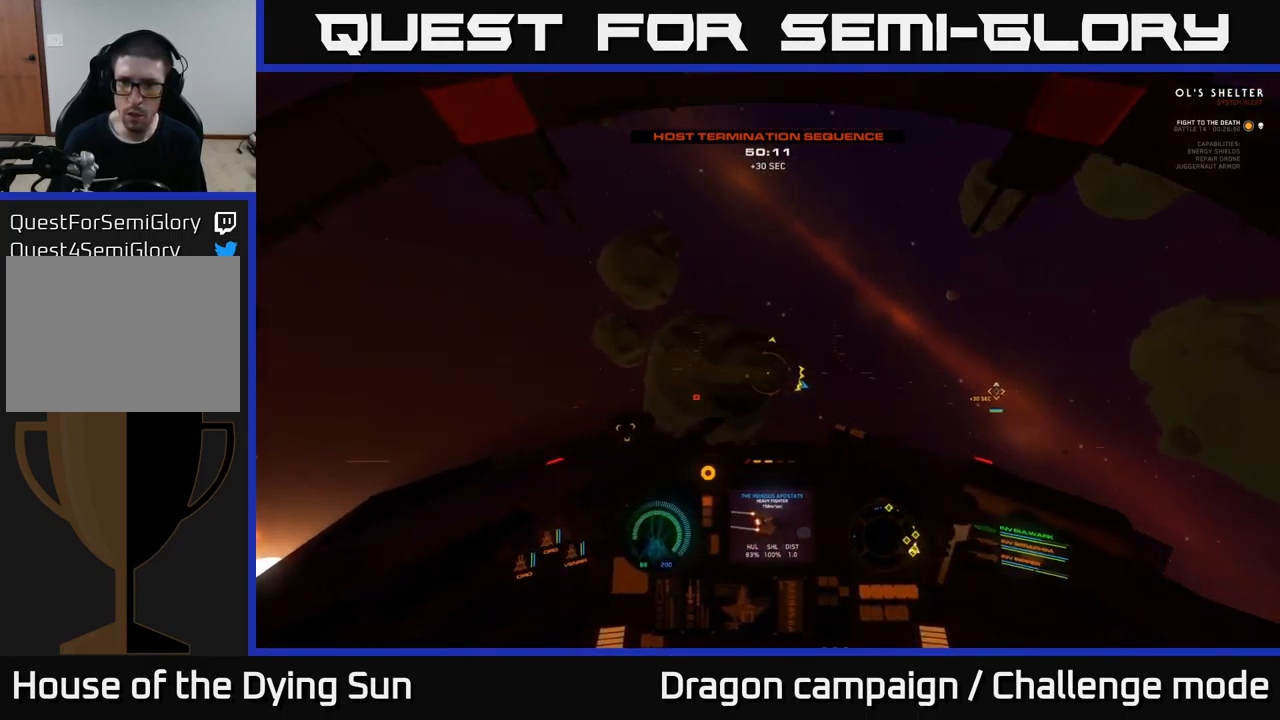
{"buttons": ["L2"], "left_stick": "center", "right_stick": "left", "events": [[100, "left_stick", "center"], [300, "L2", "down"], [366, "right_stick", "center"], [400, "R1", "down"], [483, "R1", "up"], [500, "right_stick", "left"]]}
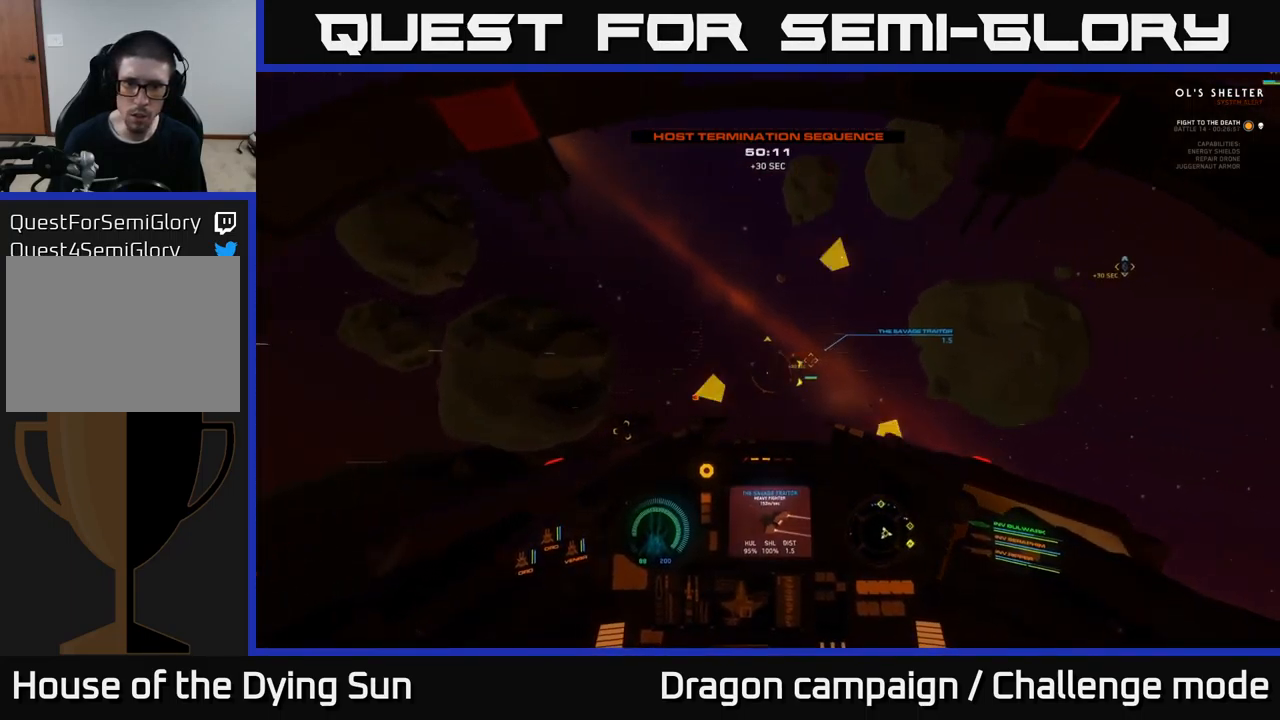
{"buttons": ["L2"], "left_stick": "center", "right_stick": "center", "events": [[183, "right_stick", "center"]]}
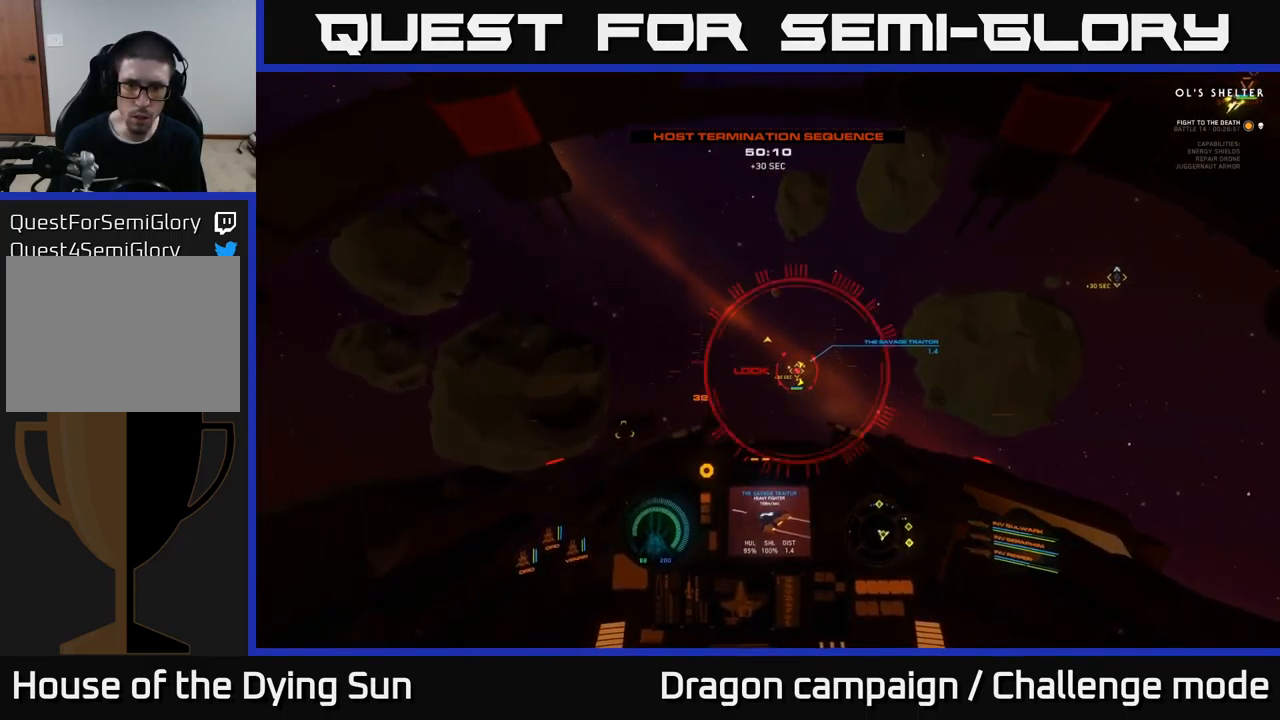
{"buttons": [], "left_stick": "center", "right_stick": "center", "events": [[250, "right_stick", "left"], [316, "R2", "down"], [383, "right_stick", "center"], [416, "R2", "up"], [500, "L2", "up"]]}
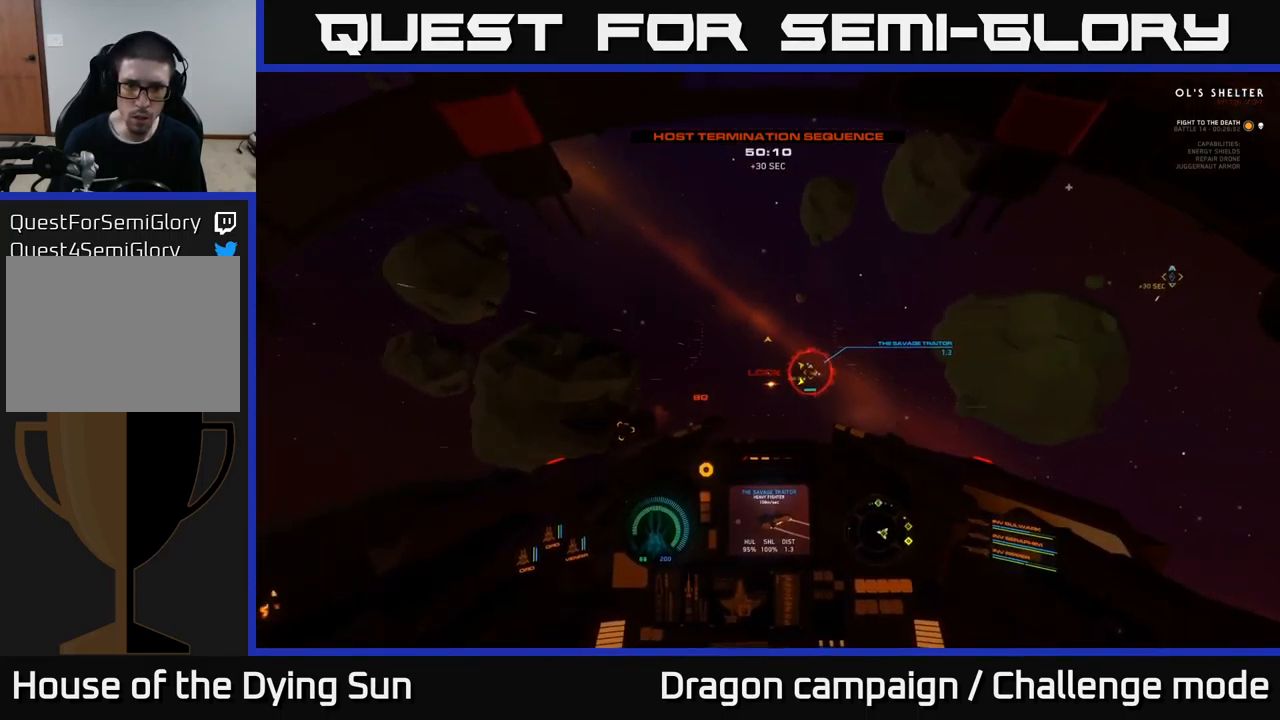
{"buttons": ["R2"], "left_stick": "center", "right_stick": "center", "events": [[16, "R2", "down"], [133, "R2", "up"], [233, "R2", "down"], [366, "R2", "up"], [450, "R2", "down"]]}
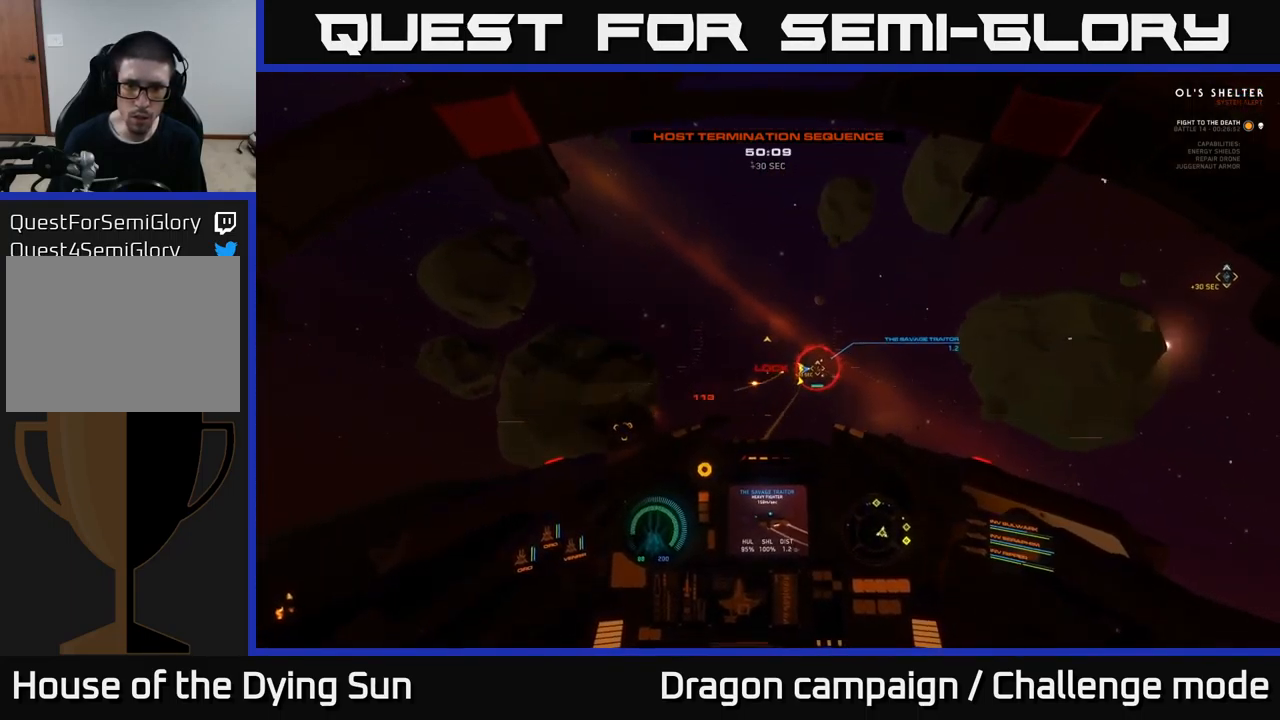
{"buttons": ["R2"], "left_stick": "center", "right_stick": "center", "events": [[83, "R2", "up"], [183, "right_stick", "up-right"], [217, "R2", "down"], [217, "left_stick", "down"], [317, "R2", "up"], [367, "right_stick", "center"], [433, "R2", "down"], [433, "left_stick", "center"]]}
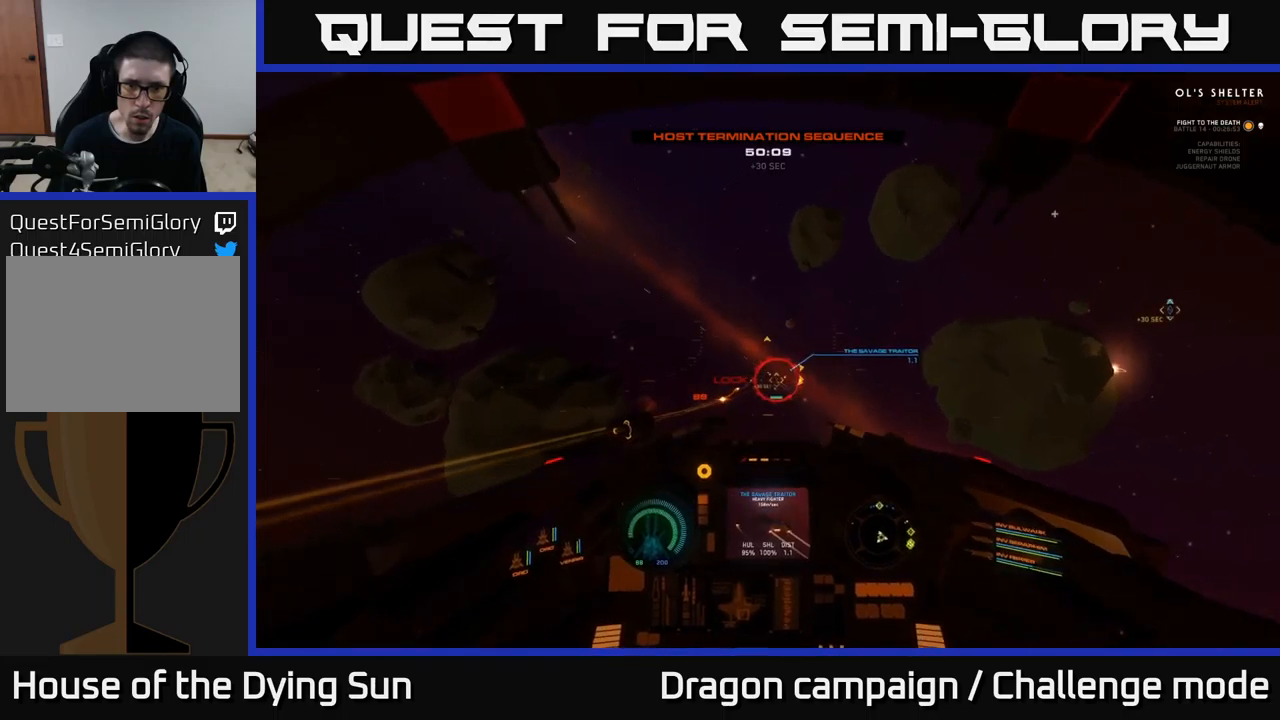
{"buttons": ["R2"], "left_stick": "center", "right_stick": "center", "events": [[50, "left_stick", "down"], [67, "R2", "up"], [150, "R2", "down"], [167, "right_stick", "left"], [233, "left_stick", "center"], [283, "R2", "up"], [317, "right_stick", "center"], [350, "left_stick", "down"], [383, "R2", "down"], [500, "left_stick", "center"]]}
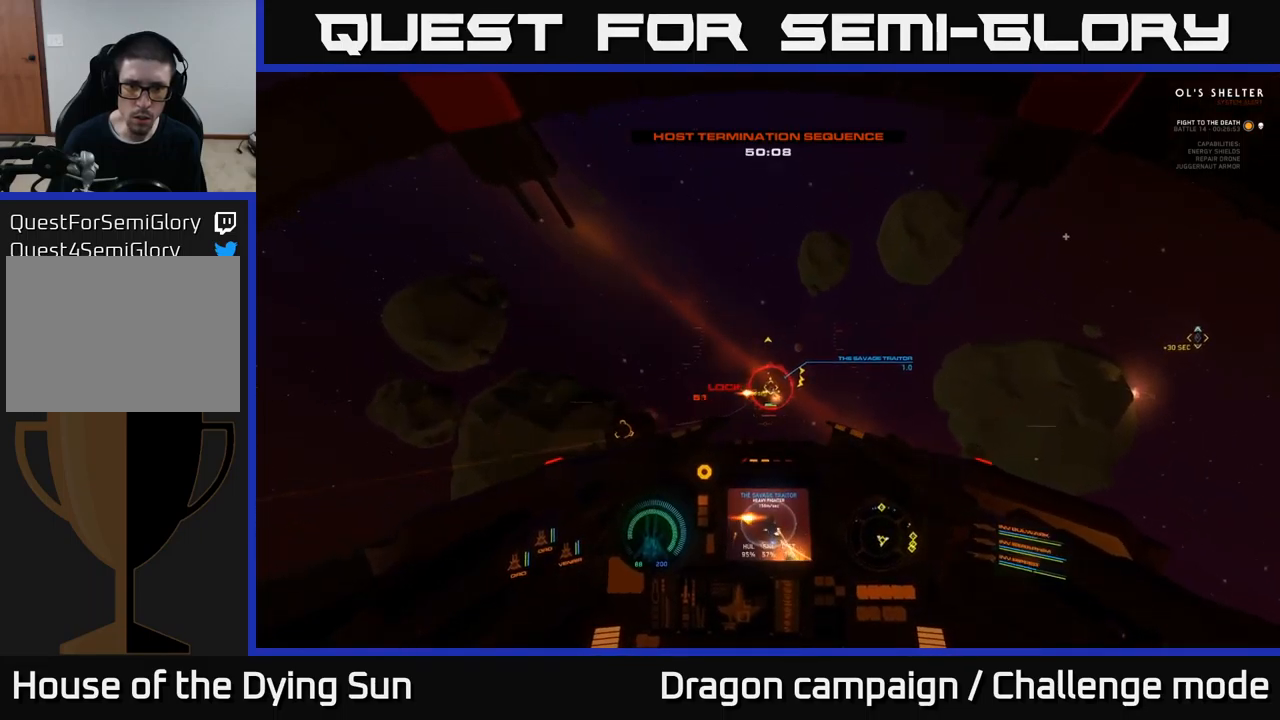
{"buttons": ["L2"], "left_stick": "center", "right_stick": "up-right", "events": [[17, "R2", "up"], [83, "L2", "down"], [83, "R2", "down"], [200, "right_stick", "left"], [250, "R2", "up"], [350, "R2", "down"], [383, "right_stick", "up"], [450, "right_stick", "up-right"], [467, "R2", "up"]]}
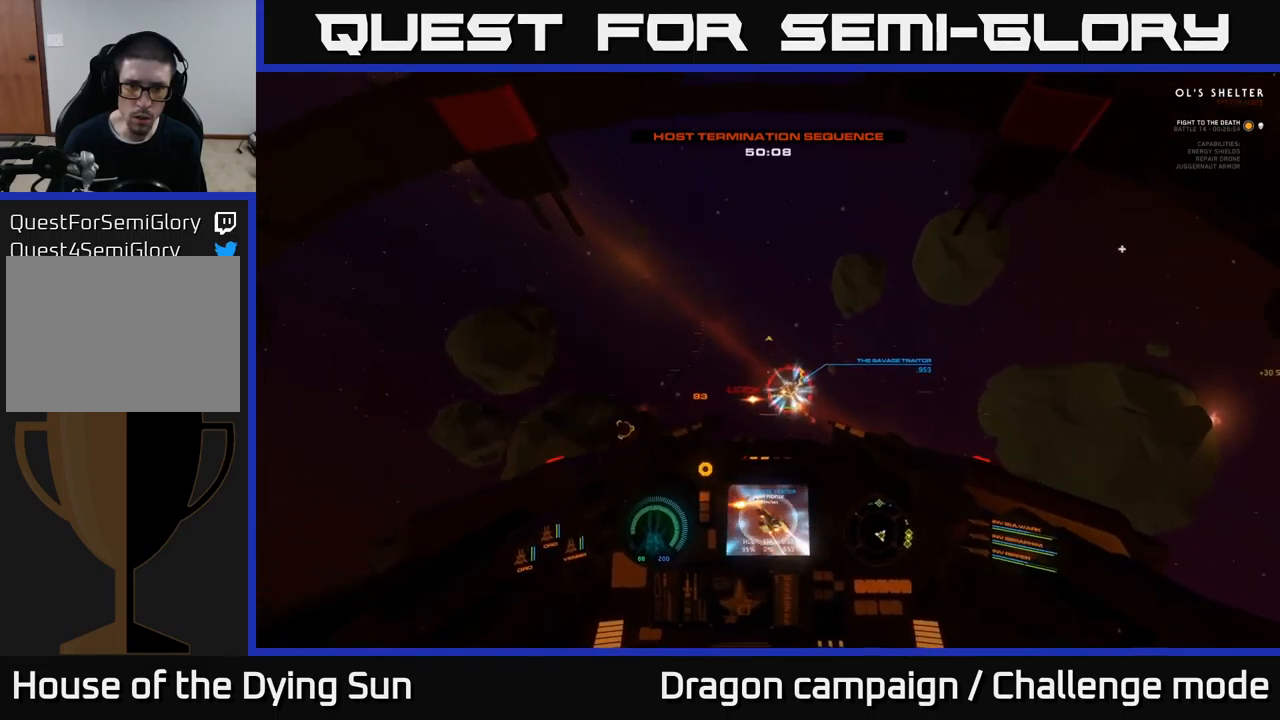
{"buttons": ["L2"], "left_stick": "down-left", "right_stick": "center", "events": [[67, "R2", "down"], [200, "R2", "up"], [200, "right_stick", "right"], [267, "L2", "up"], [267, "R2", "down"], [383, "R2", "up"], [400, "L2", "down"], [400, "left_stick", "down-left"], [400, "right_stick", "center"]]}
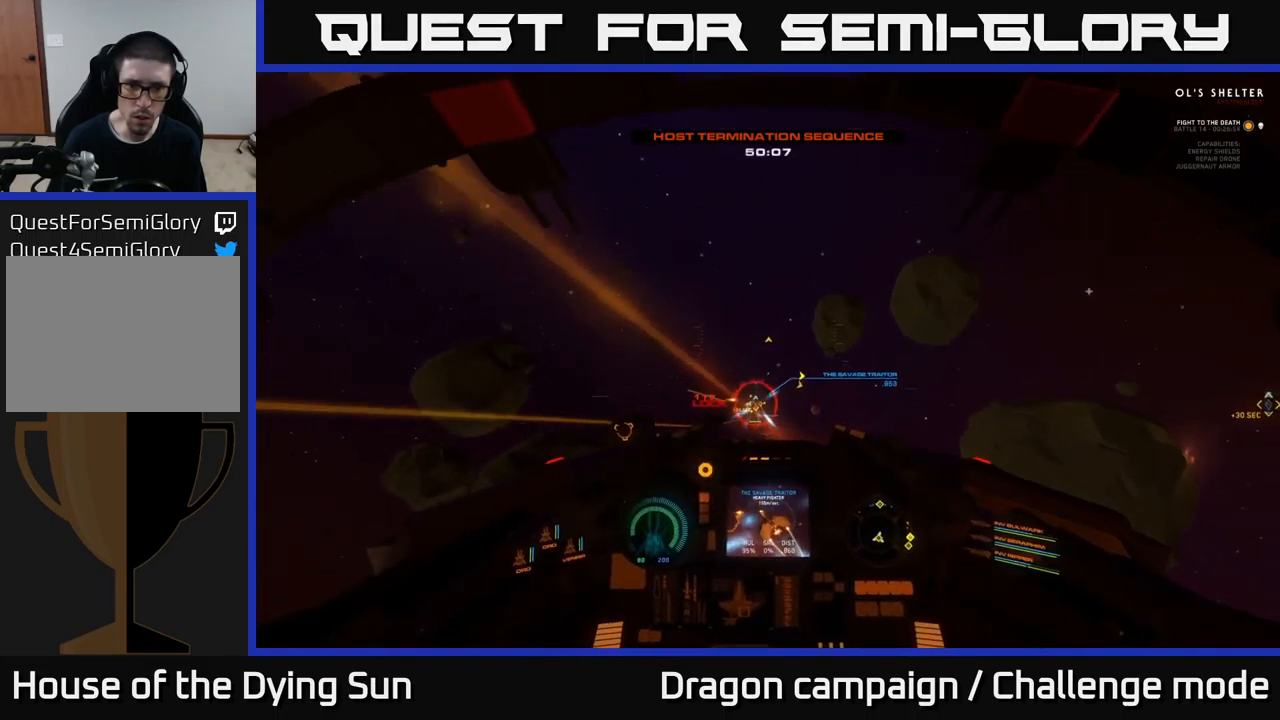
{"buttons": [], "left_stick": "center", "right_stick": "center", "events": [[17, "Y", "down"], [67, "L2", "up"], [117, "Y", "up"], [250, "right_stick", "left"], [367, "right_stick", "up-left"], [417, "left_stick", "center"], [483, "right_stick", "center"]]}
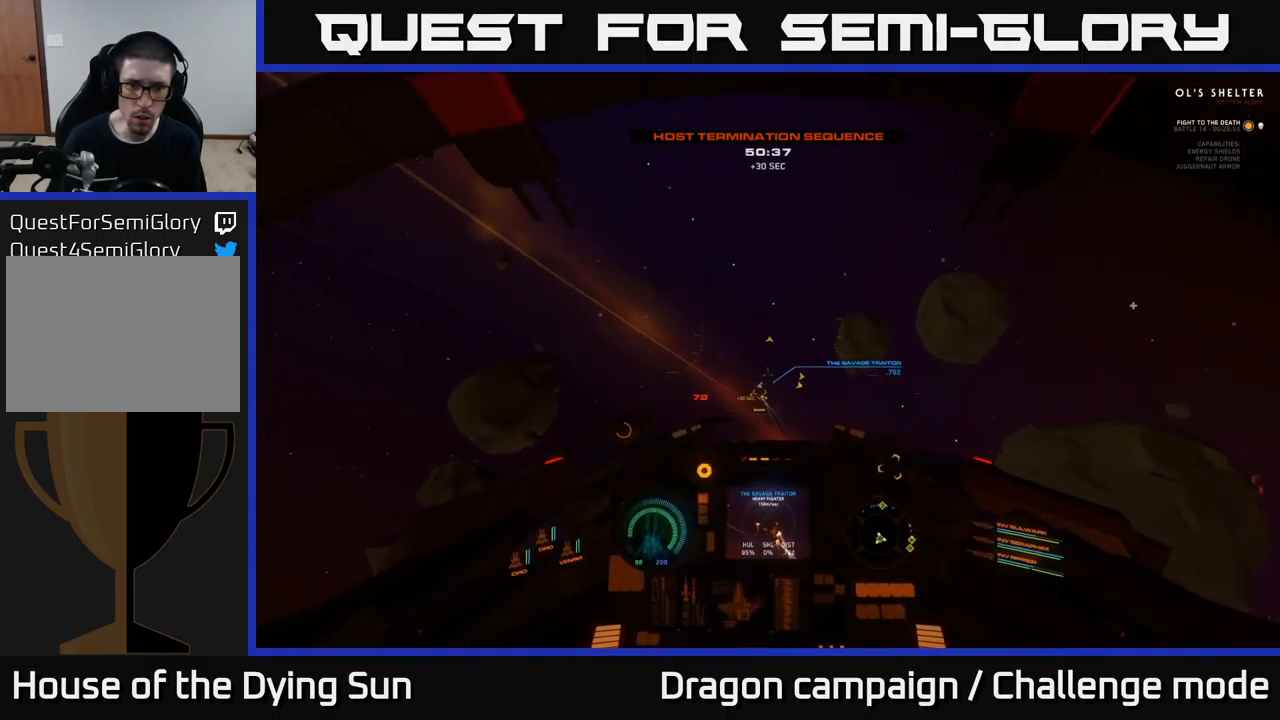
{"buttons": [], "left_stick": "center", "right_stick": "up-left", "events": [[117, "R1", "down"], [150, "left_stick", "left"], [217, "R1", "up"], [300, "left_stick", "center"], [317, "L2", "down"], [400, "right_stick", "up-left"], [483, "L2", "up"]]}
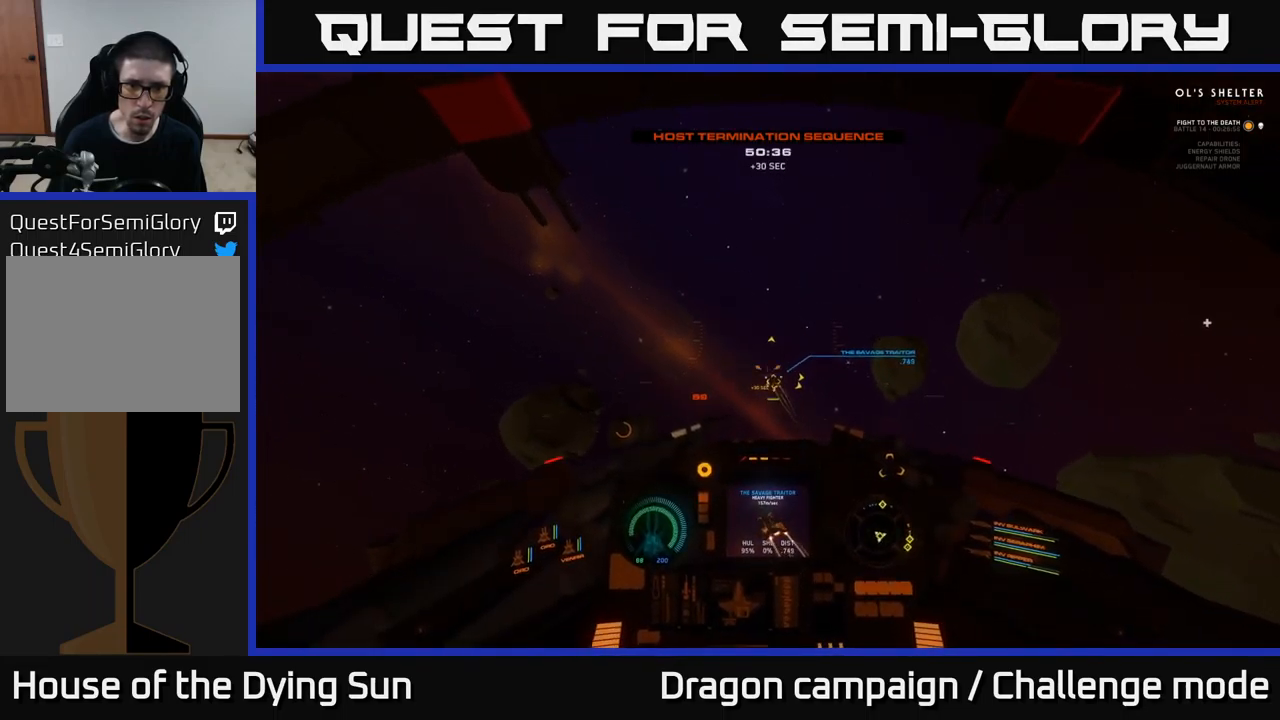
{"buttons": [], "left_stick": "center", "right_stick": "center", "events": [[33, "right_stick", "center"], [200, "L2", "down"], [200, "R2", "down"], [300, "R2", "up"], [367, "L2", "up"], [367, "right_stick", "up"], [417, "right_stick", "center"]]}
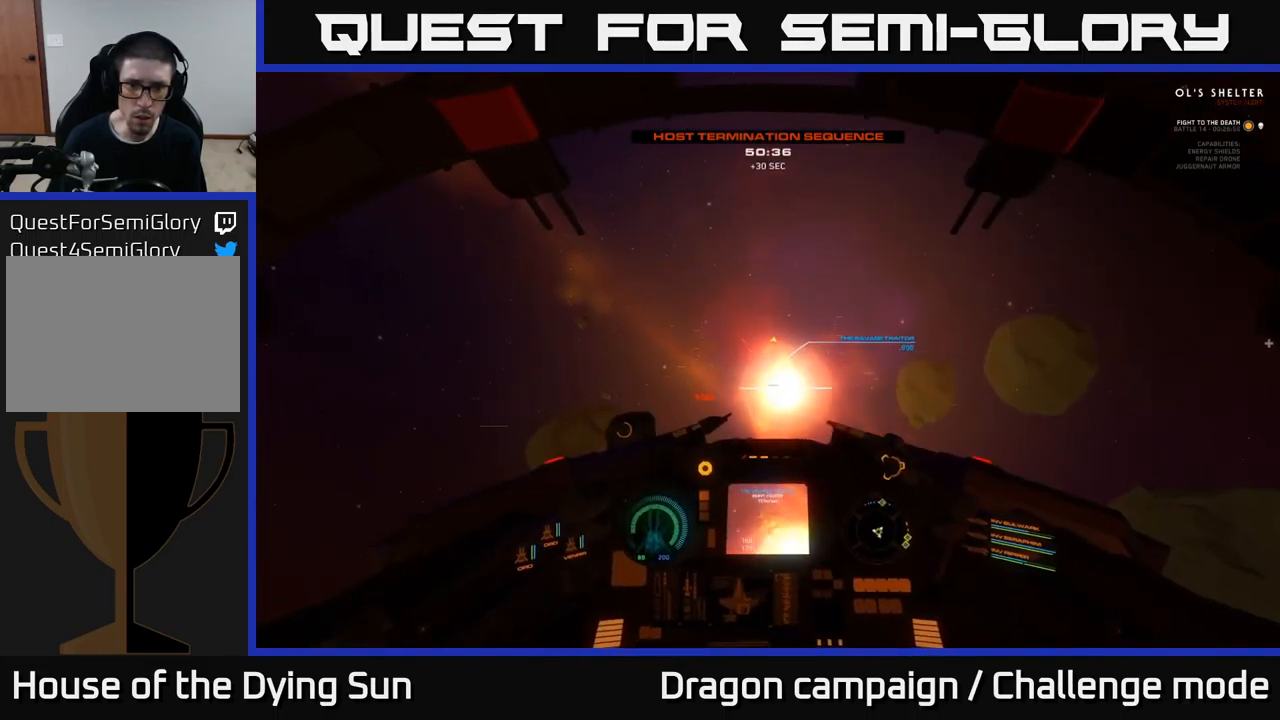
{"buttons": [], "left_stick": "center", "right_stick": "center", "events": [[100, "right_stick", "up-left"], [283, "left_stick", "left"], [367, "right_stick", "center"], [383, "left_stick", "center"]]}
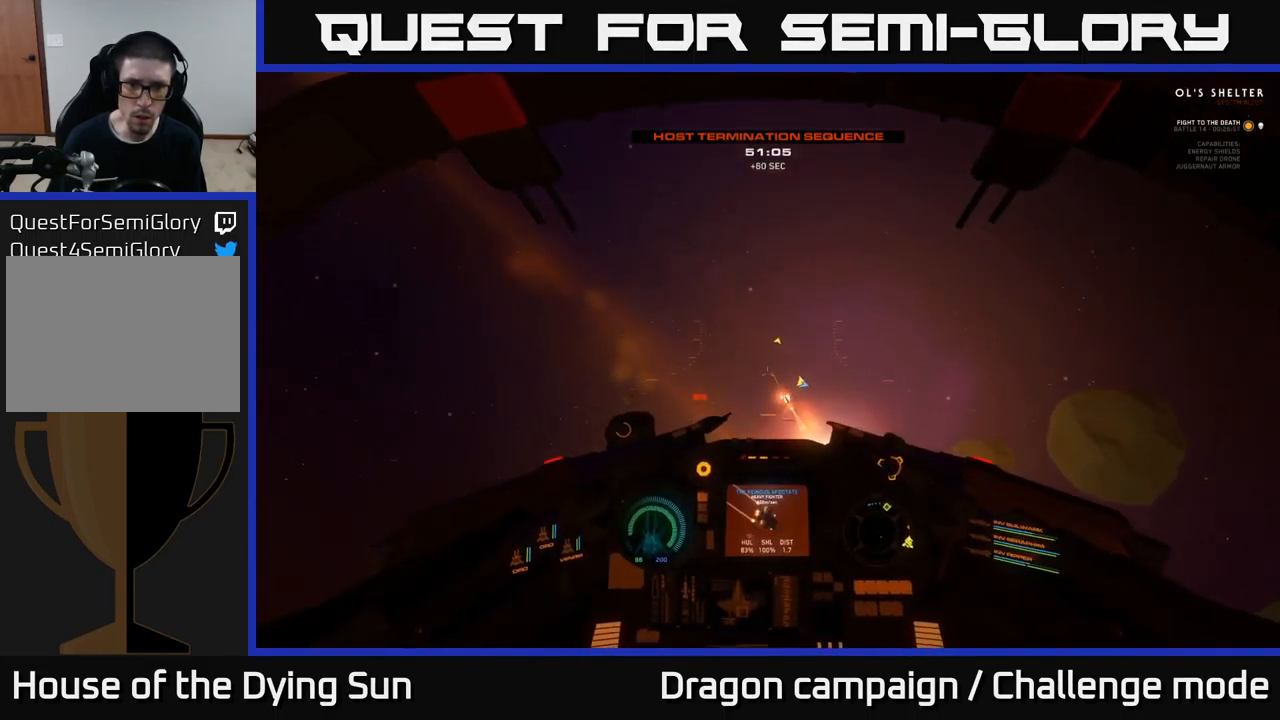
{"buttons": [], "left_stick": "right", "right_stick": "right", "events": [[367, "right_stick", "right"], [483, "left_stick", "right"]]}
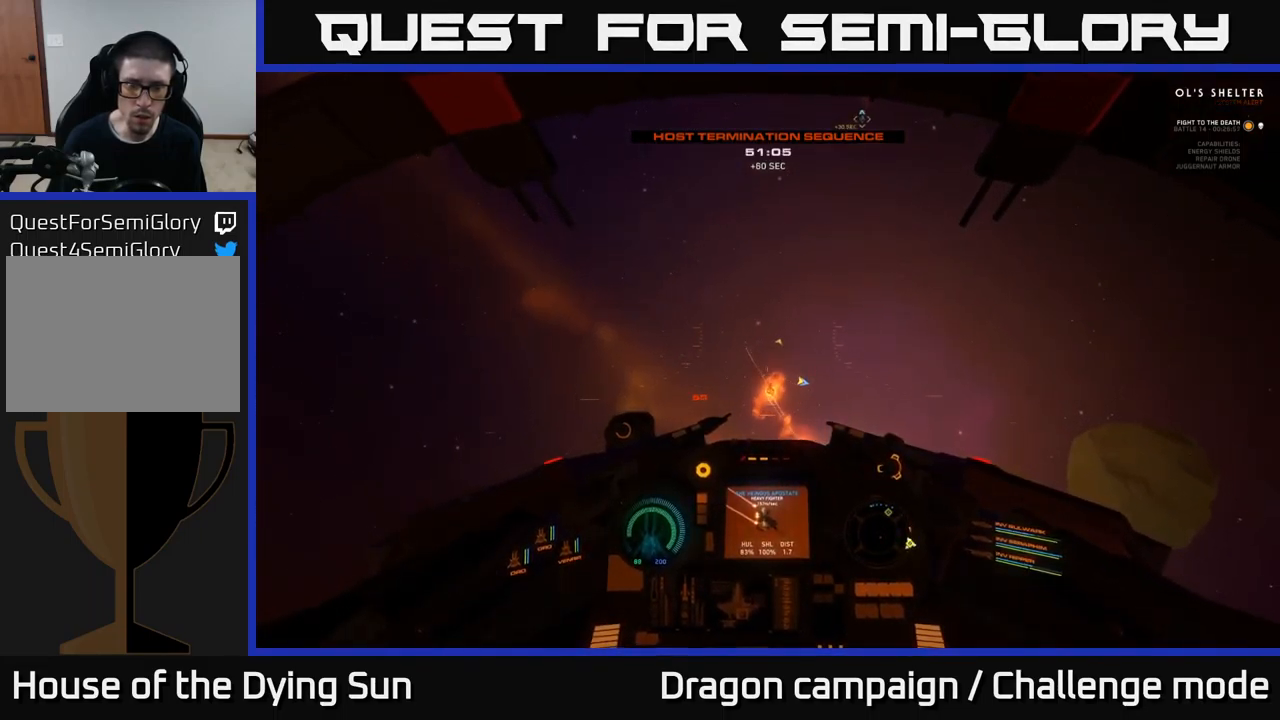
{"buttons": [], "left_stick": "right", "right_stick": "right", "events": [[17, "right_stick", "down-right"], [400, "right_stick", "right"]]}
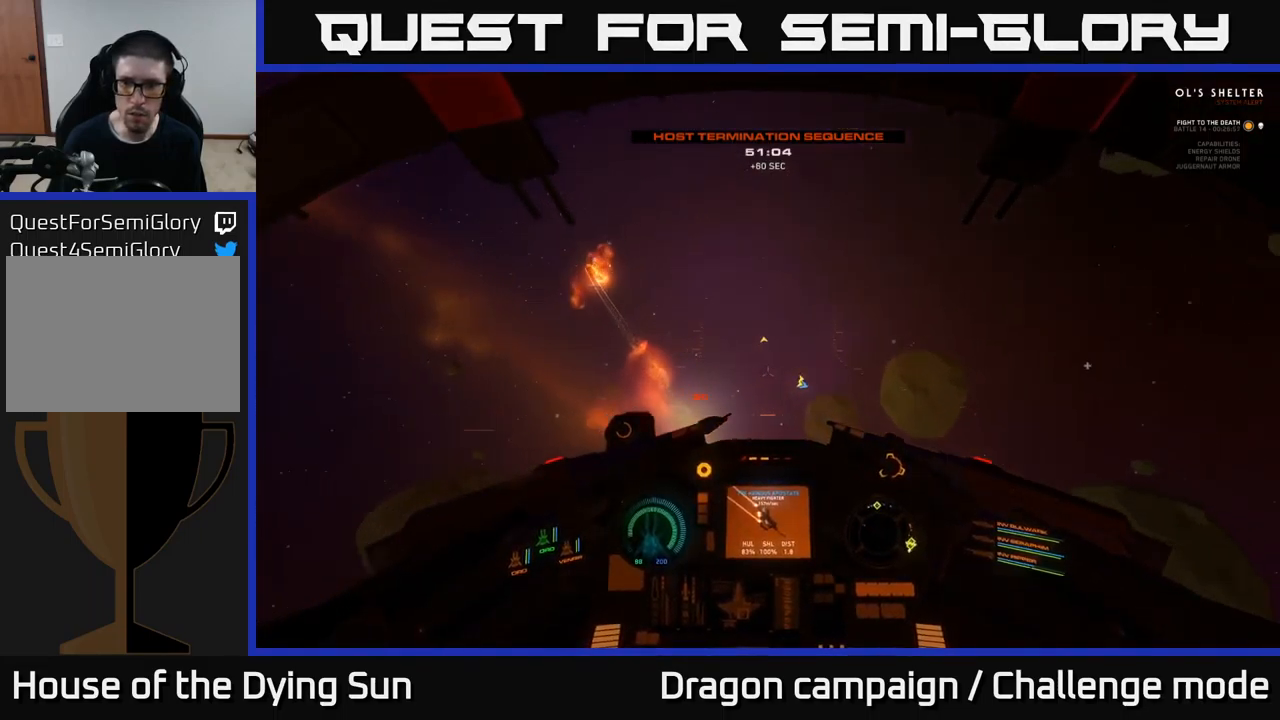
{"buttons": [], "left_stick": "center", "right_stick": "right", "events": [[333, "left_stick", "center"]]}
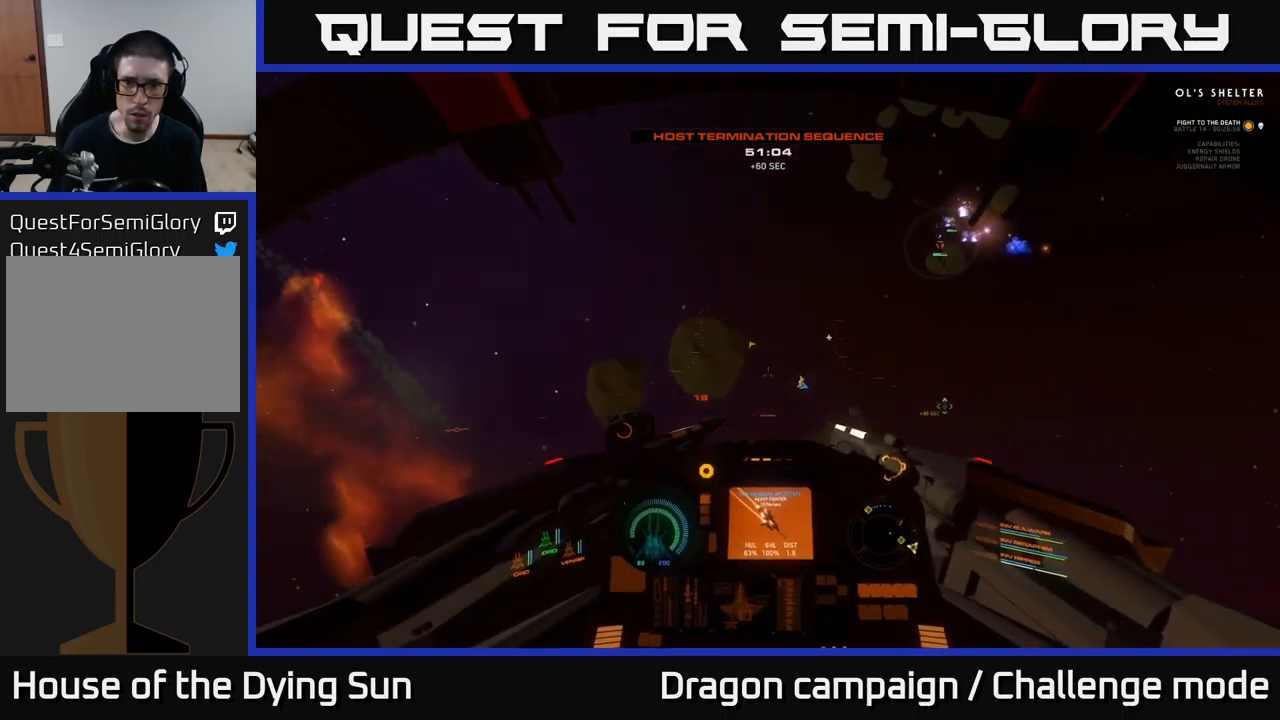
{"buttons": [], "left_stick": "center", "right_stick": "down-left", "events": [[50, "left_stick", "down-left"], [100, "left_stick", "center"], [134, "L2", "down"], [134, "right_stick", "up-left"], [217, "R1", "down"], [284, "right_stick", "center"], [300, "R1", "up"], [450, "right_stick", "down-left"], [467, "L2", "up"]]}
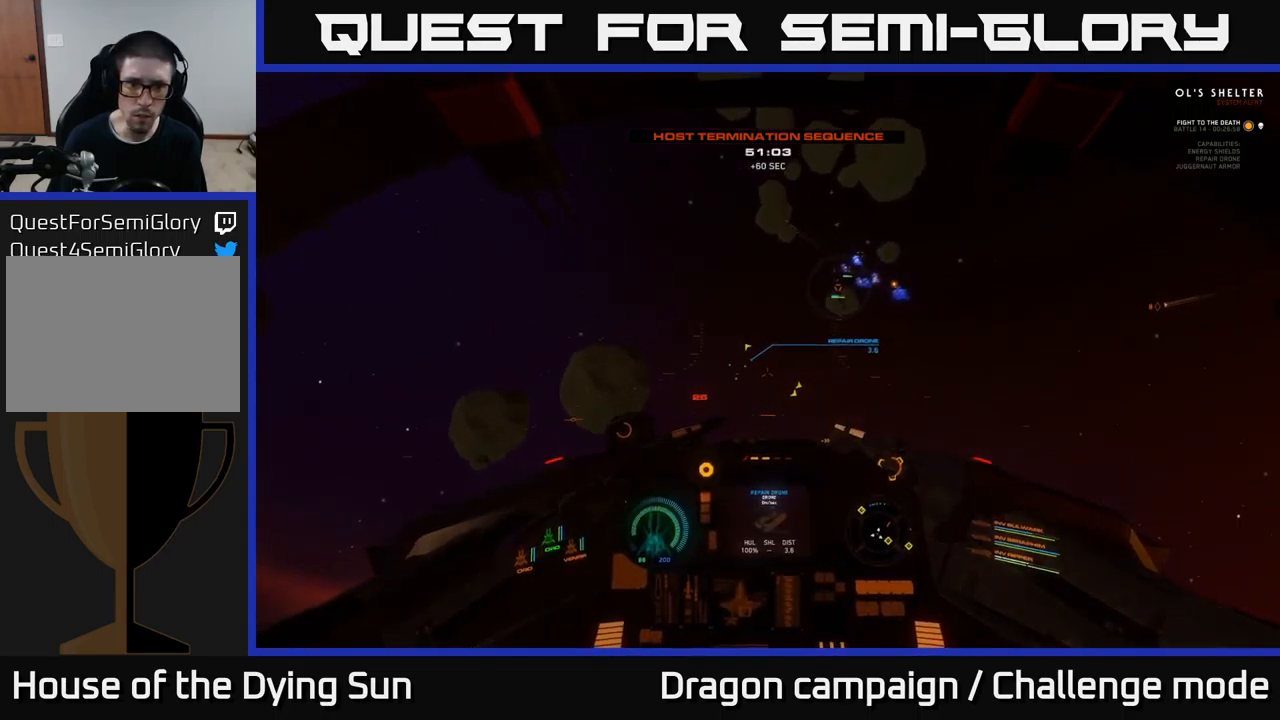
{"buttons": [], "left_stick": "center", "right_stick": "center", "events": [[84, "right_stick", "center"], [234, "right_stick", "left"], [300, "L2", "down"], [384, "right_stick", "center"], [484, "L2", "up"]]}
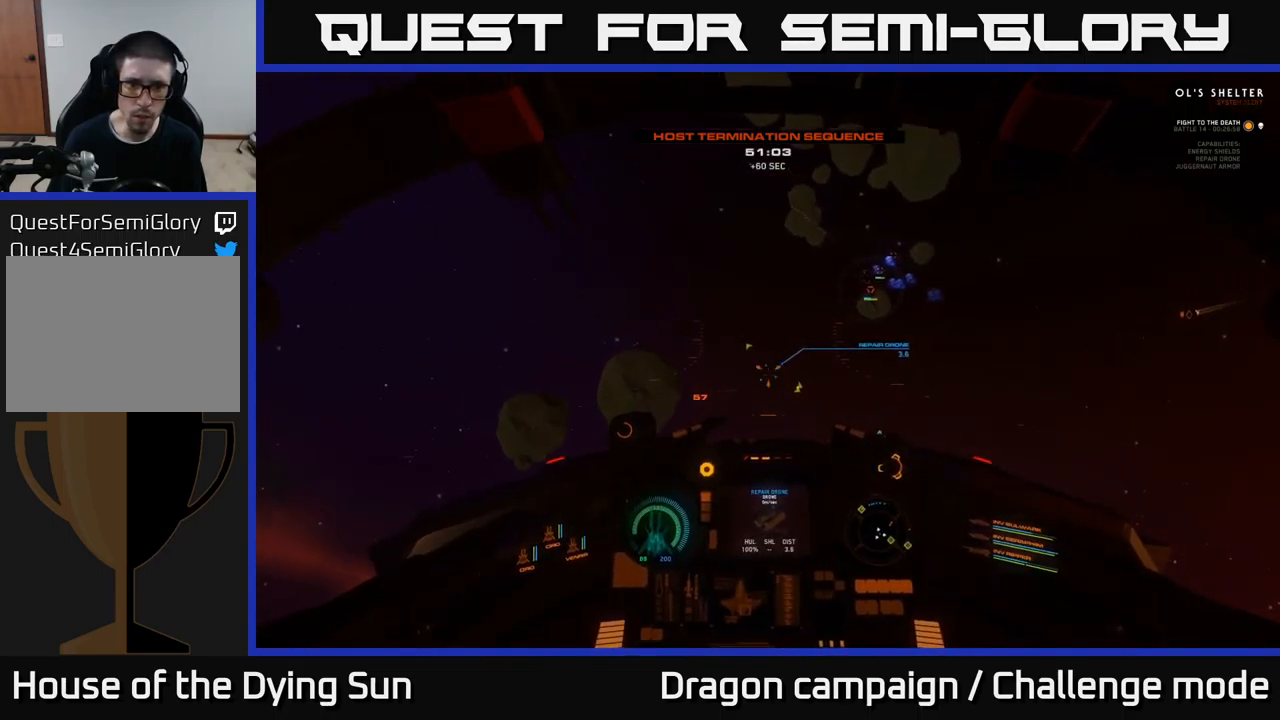
{"buttons": ["L2"], "left_stick": "center", "right_stick": "down-right", "events": [[17, "L2", "down"], [17, "right_stick", "right"], [50, "R2", "down"], [134, "R2", "up"], [150, "L2", "up"], [150, "right_stick", "center"], [334, "right_stick", "right"], [450, "L2", "down"], [450, "right_stick", "down-right"]]}
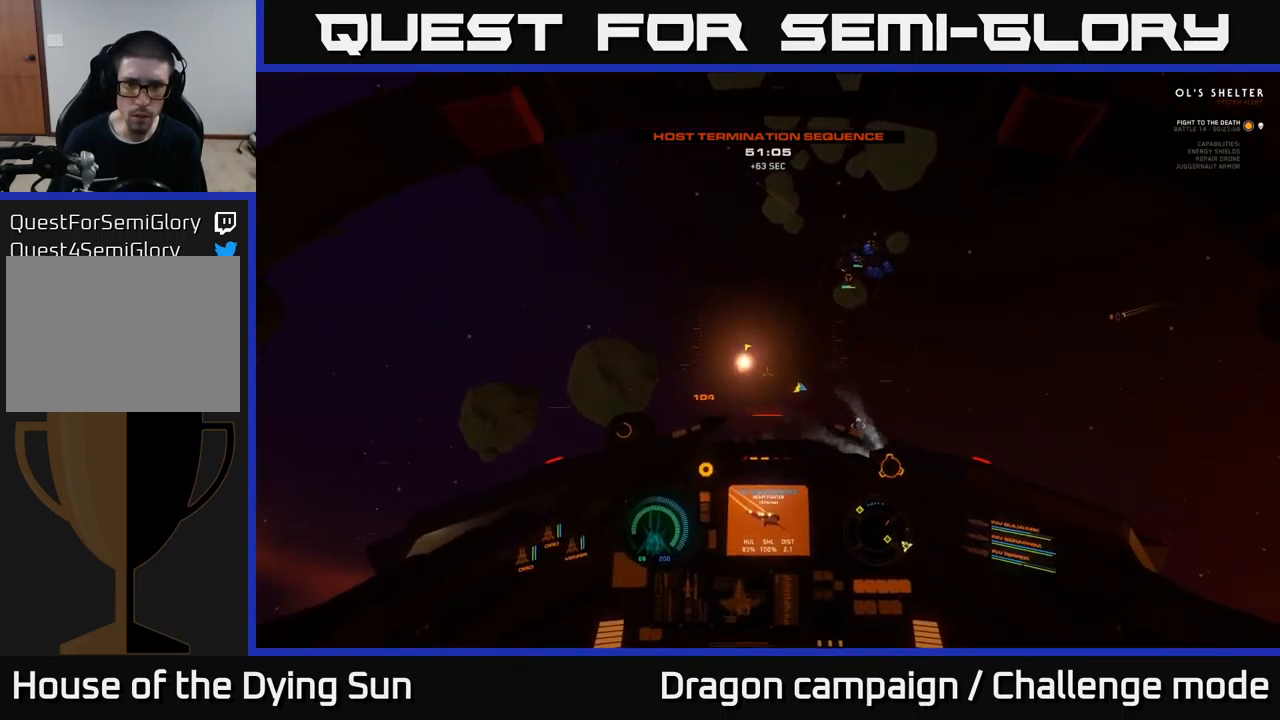
{"buttons": ["L2"], "left_stick": "center", "right_stick": "center", "events": [[234, "right_stick", "right"], [350, "right_stick", "center"]]}
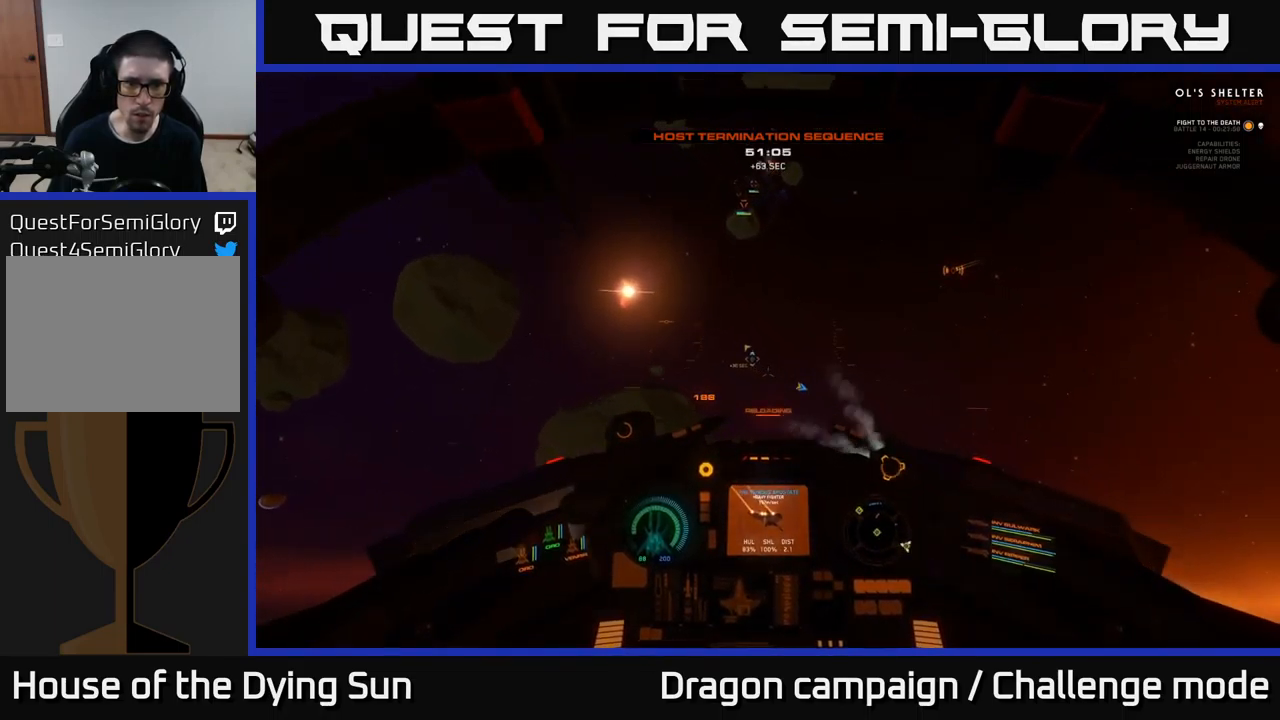
{"buttons": ["L2"], "left_stick": "center", "right_stick": "center", "events": [[100, "R1", "down"], [134, "left_stick", "up"], [184, "R1", "up"], [217, "left_stick", "center"], [250, "L2", "up"], [300, "right_stick", "up-left"], [384, "L2", "down"], [450, "right_stick", "center"]]}
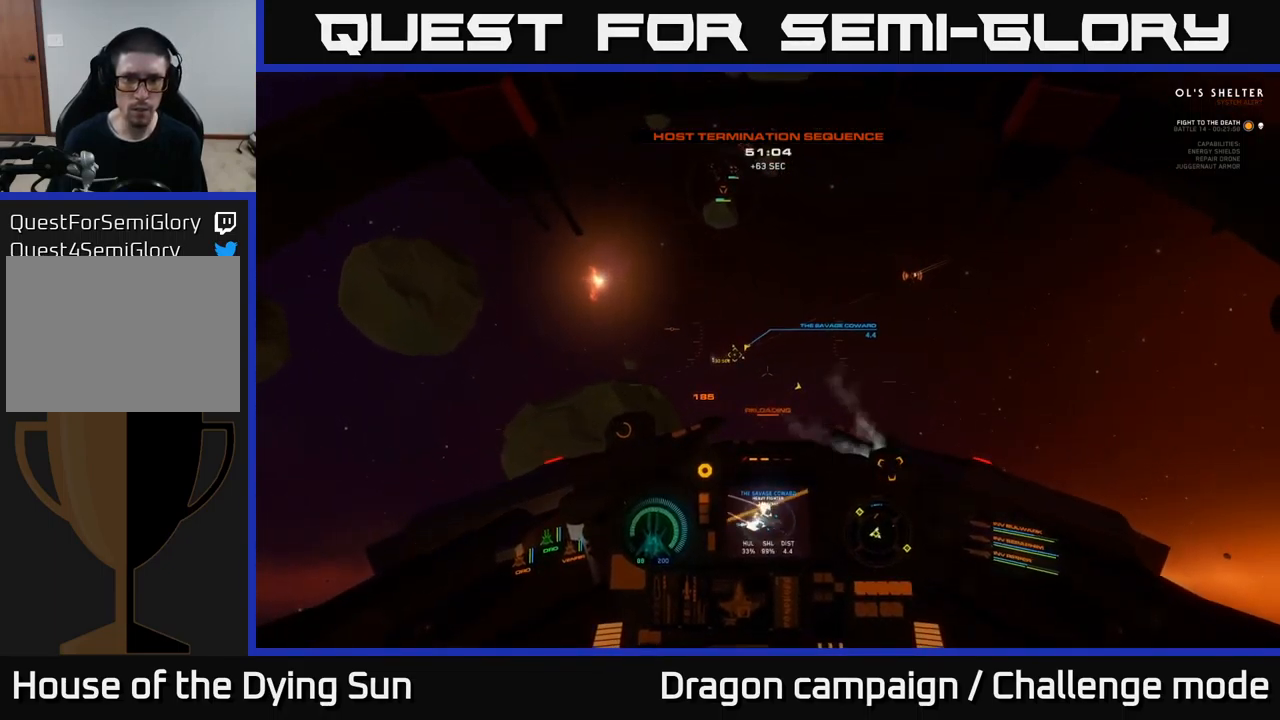
{"buttons": ["L2"], "left_stick": "center", "right_stick": "center", "events": []}
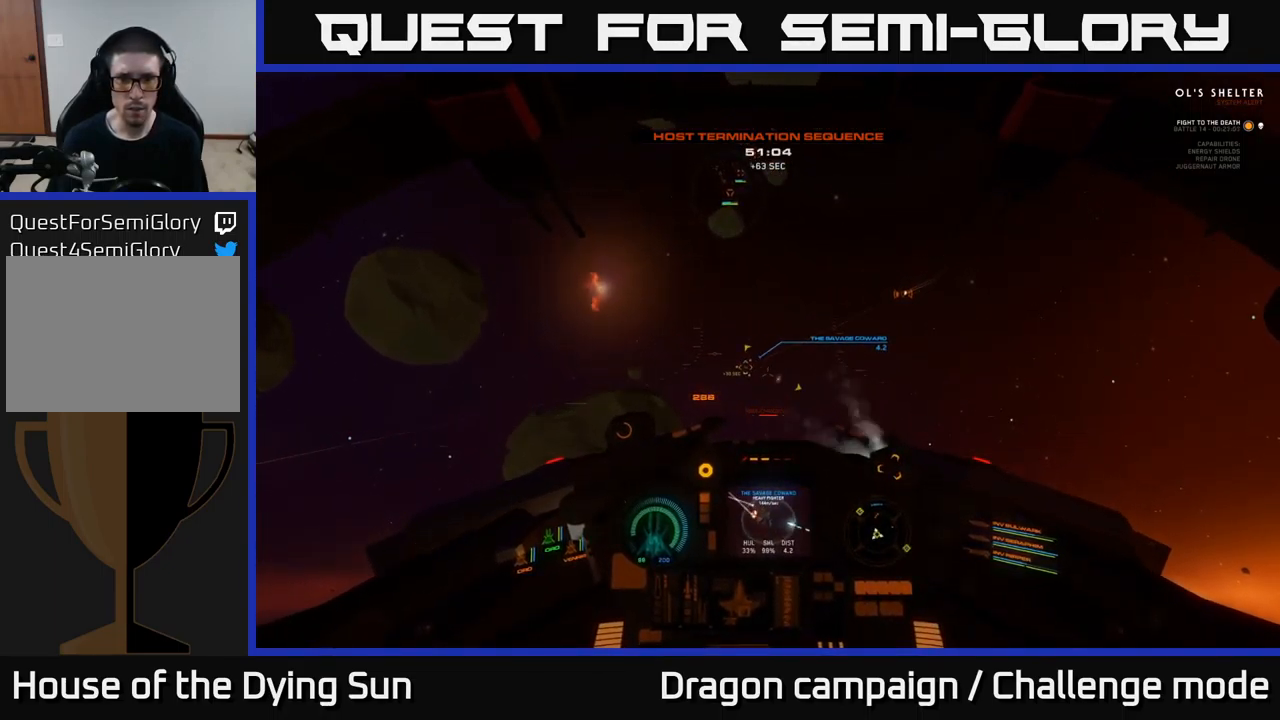
{"buttons": ["L2"], "left_stick": "center", "right_stick": "down", "events": [[384, "right_stick", "down"]]}
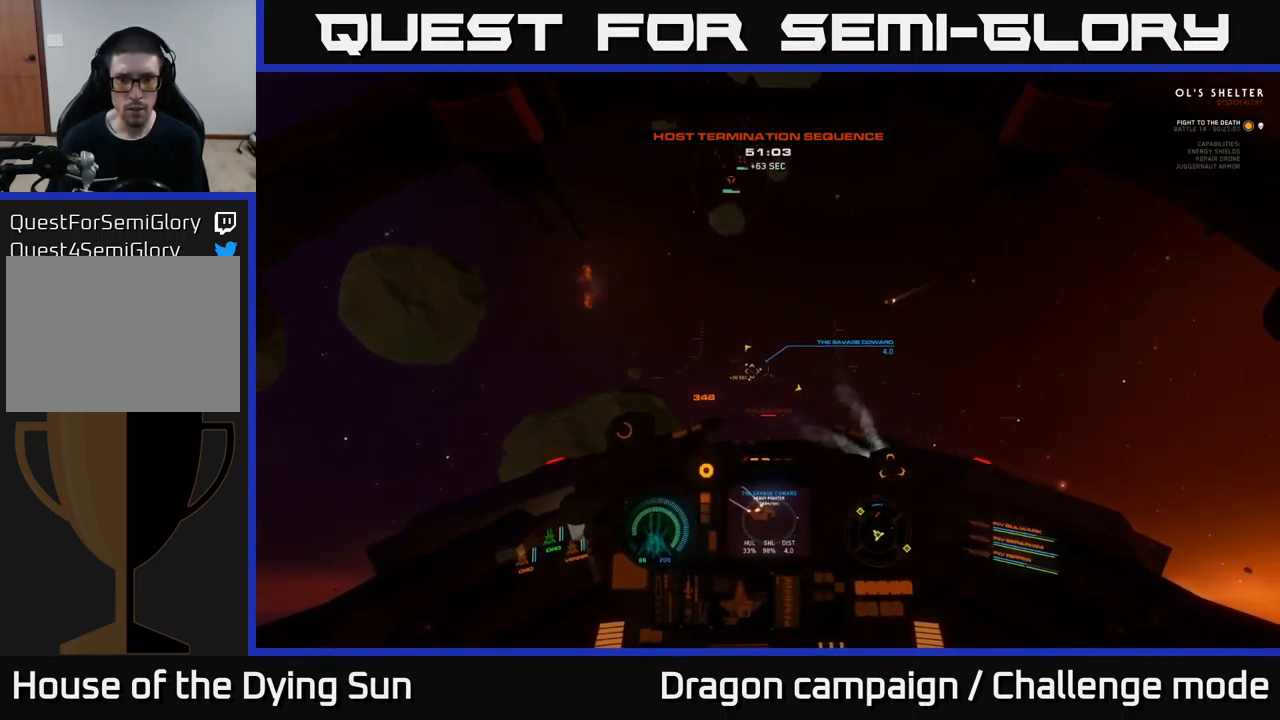
{"buttons": ["L2"], "left_stick": "center", "right_stick": "center", "events": [[34, "right_stick", "center"]]}
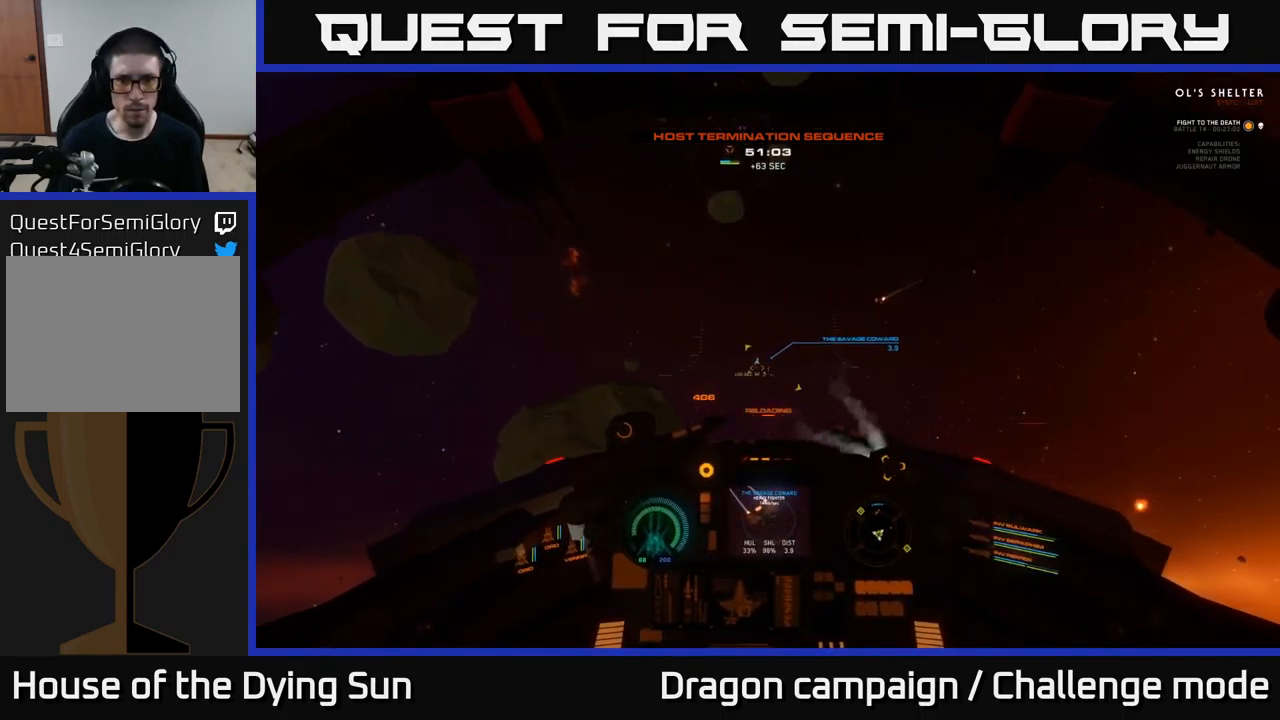
{"buttons": ["L2"], "left_stick": "center", "right_stick": "center", "events": []}
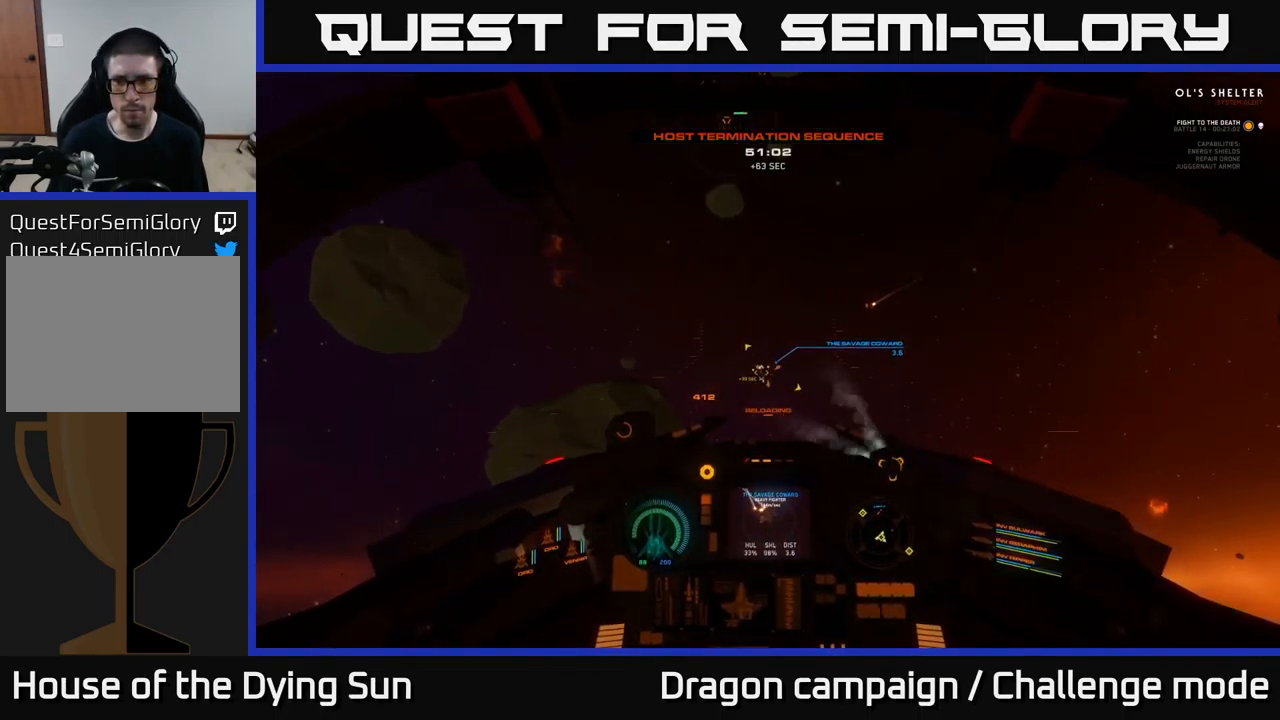
{"buttons": ["Y", "L2"], "left_stick": "center", "right_stick": "center", "events": [[84, "right_stick", "down-right"], [150, "right_stick", "down"], [267, "right_stick", "center"], [501, "Y", "down"]]}
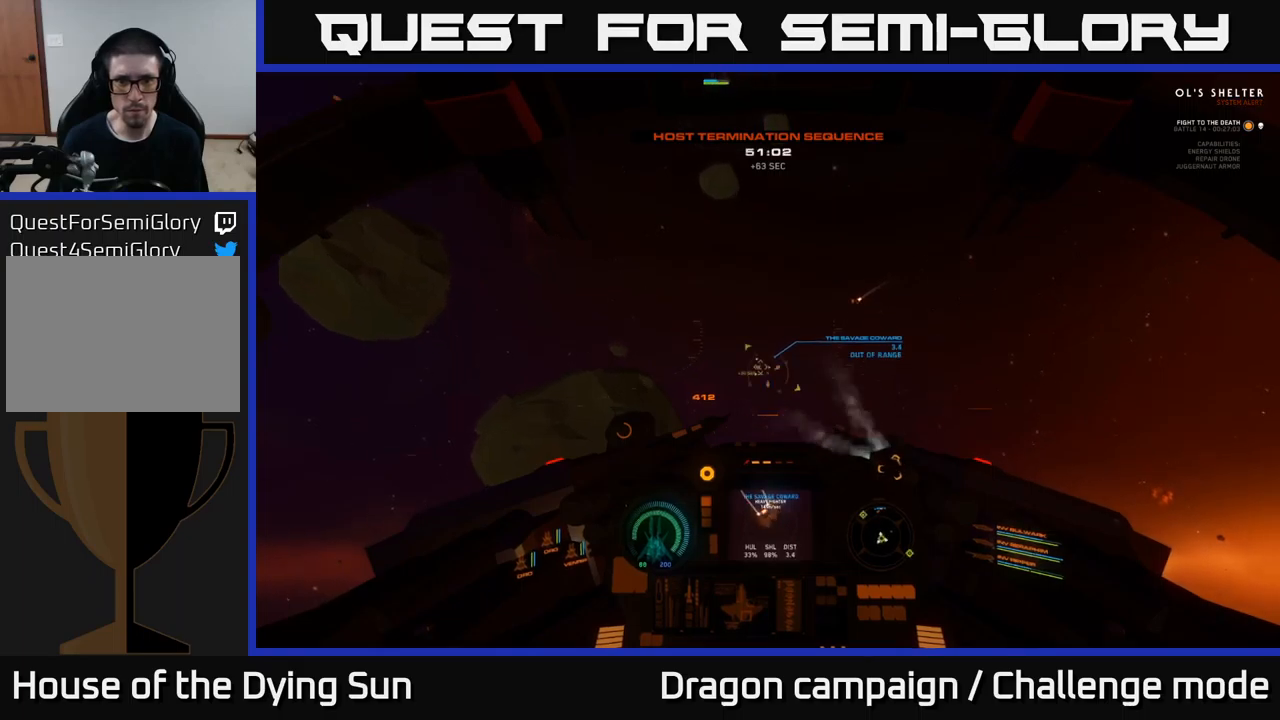
{"buttons": ["L2"], "left_stick": "center", "right_stick": "center", "events": [[50, "Y", "up"]]}
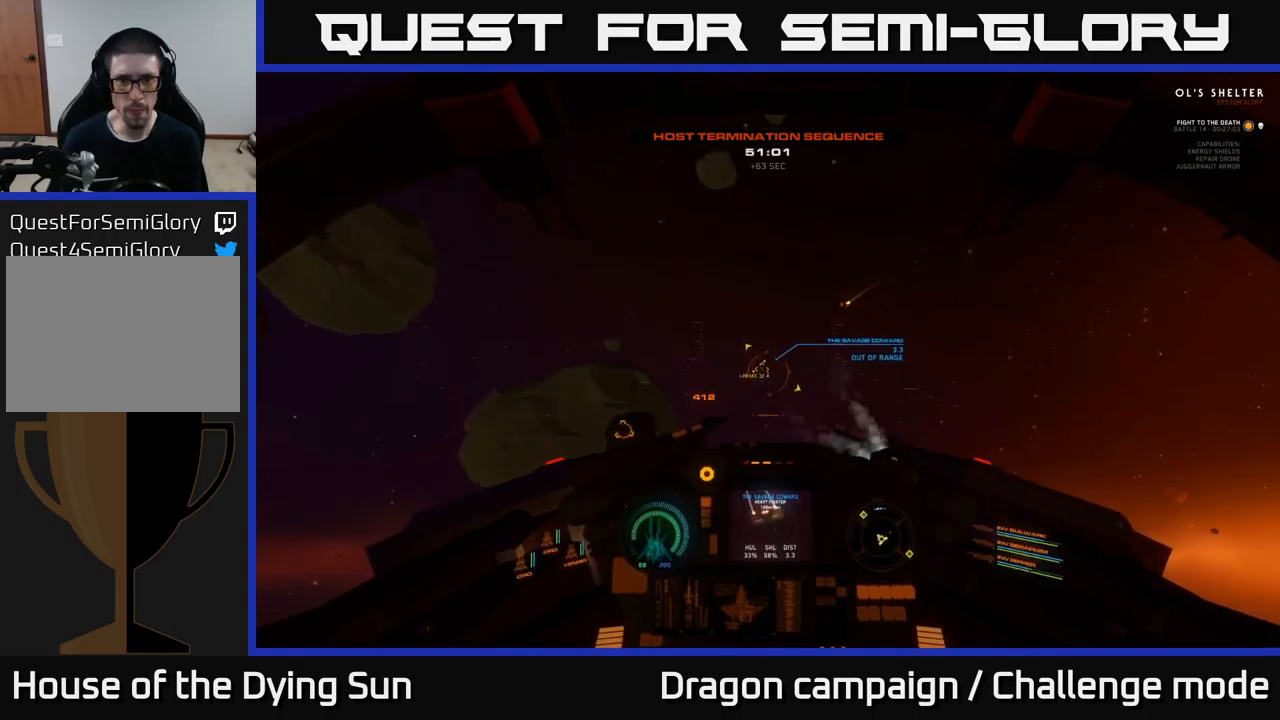
{"buttons": [], "left_stick": "center", "right_stick": "down-right", "events": [[250, "right_stick", "down-right"], [416, "L2", "up"]]}
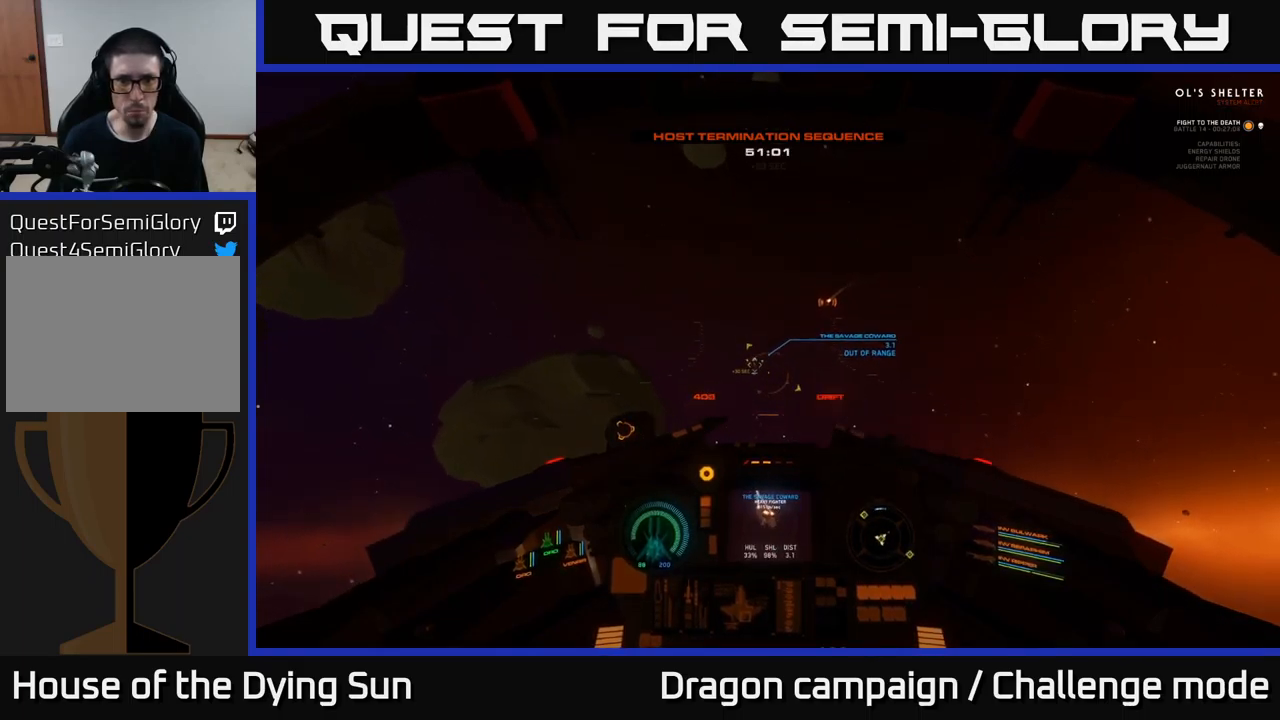
{"buttons": ["L1"], "left_stick": "center", "right_stick": "down-right", "events": [[33, "L1", "down"]]}